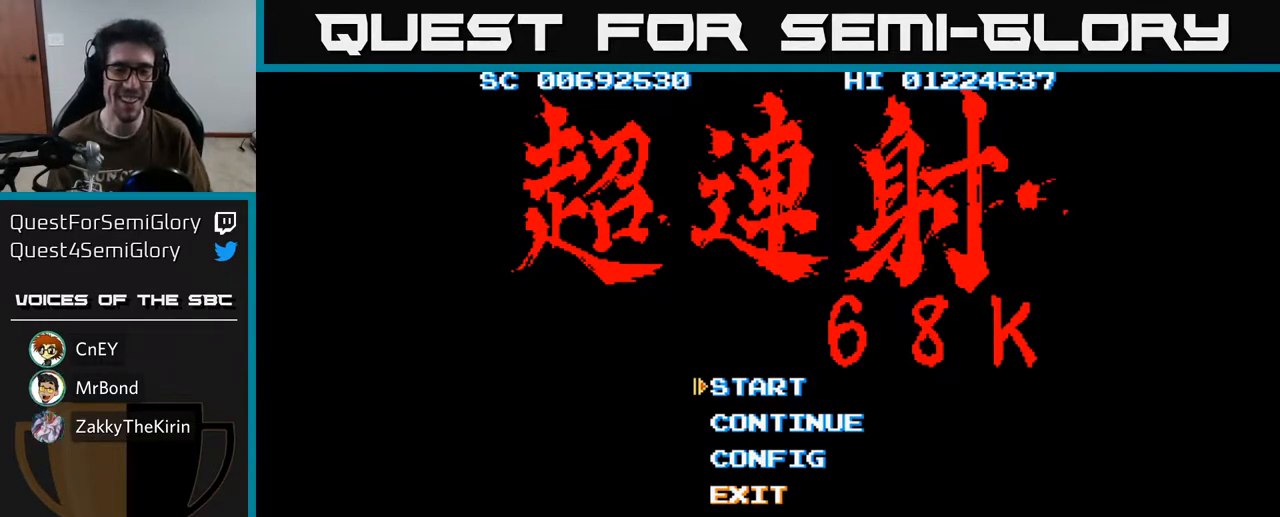
Gameplay with a controller (Xbox layout); each line is a JSON object with the inputs held at the frame after it. "events" lists button and stick changes between this image and that frame as [ms after this image, input, new state], when the widget could be followed in between.
{"buttons": ["DPAD_UP"], "left_stick": "center", "right_stick": "center", "events": [[100, "DPAD_DOWN", "up"], [383, "DPAD_UP", "down"]]}
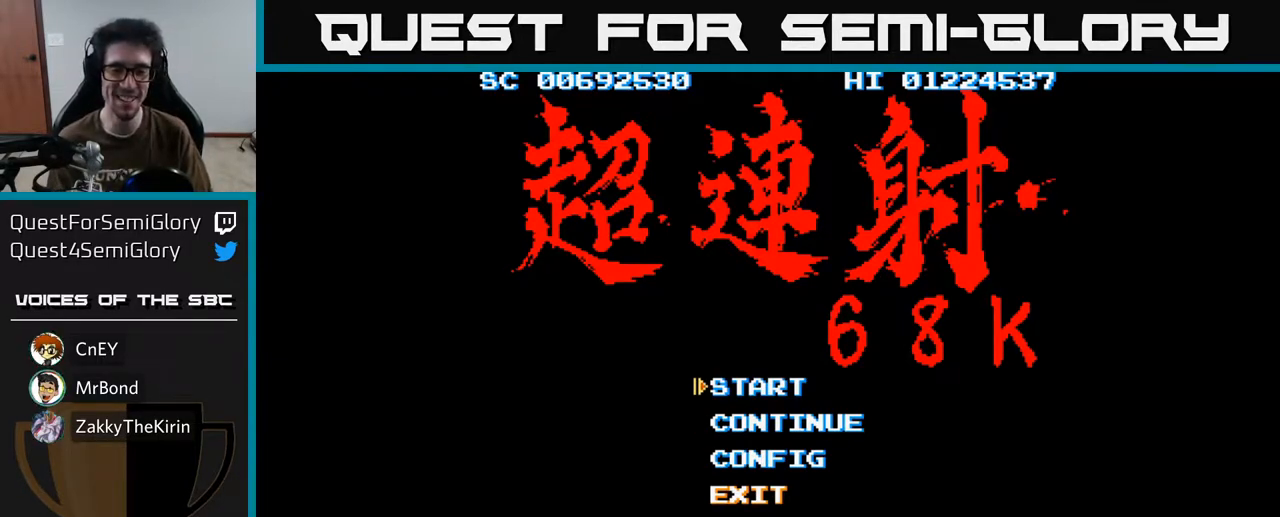
{"buttons": [], "left_stick": "center", "right_stick": "center", "events": [[17, "DPAD_UP", "up"]]}
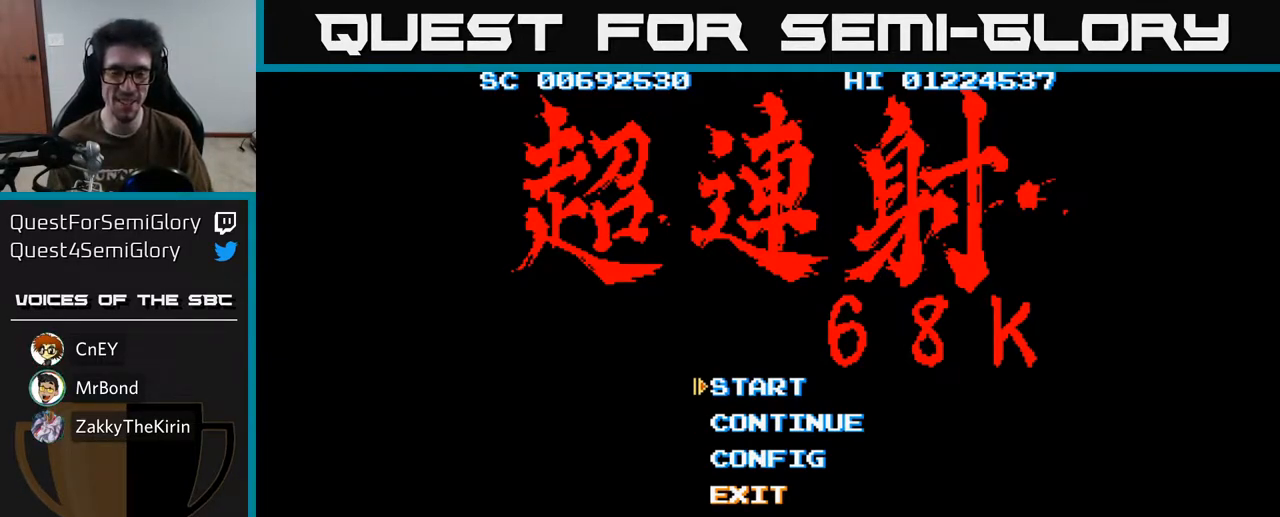
{"buttons": [], "left_stick": "center", "right_stick": "center", "events": []}
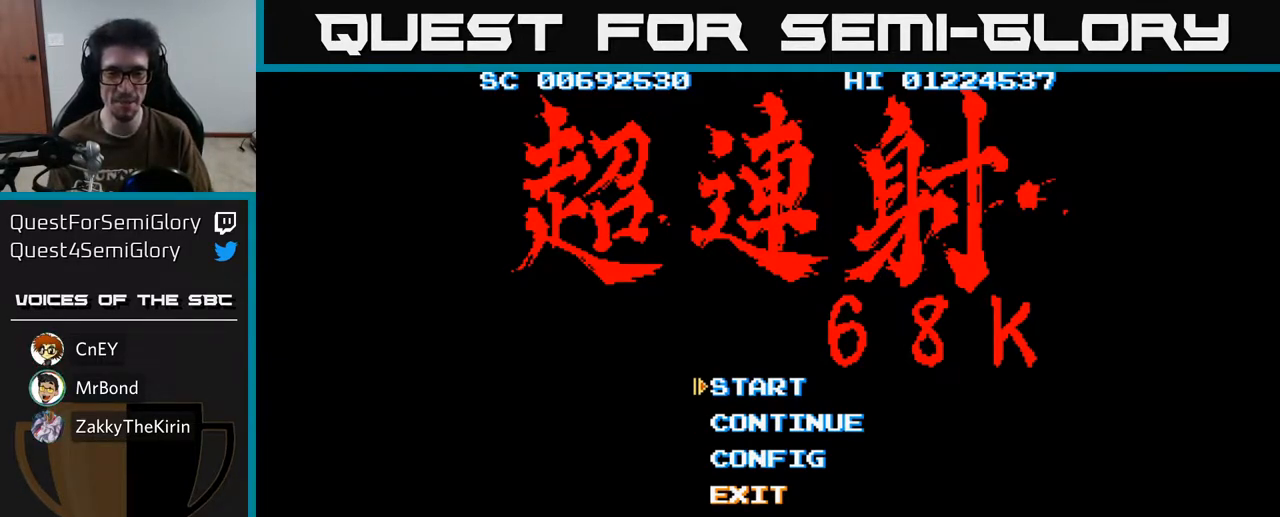
{"buttons": [], "left_stick": "center", "right_stick": "center", "events": []}
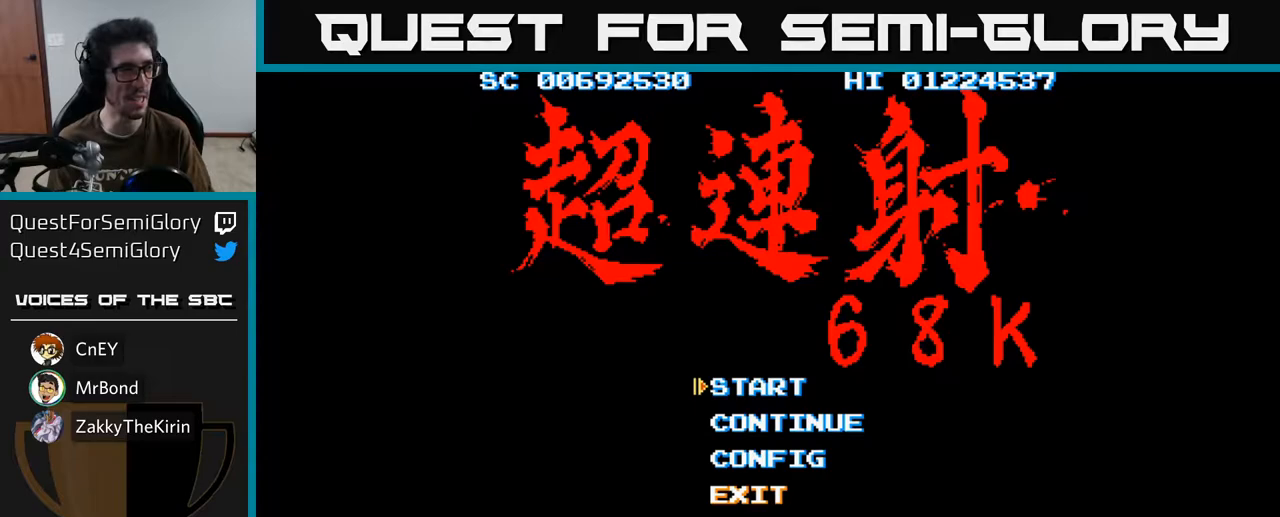
{"buttons": ["DPAD_UP"], "left_stick": "center", "right_stick": "center", "events": [[100, "DPAD_DOWN", "down"], [233, "DPAD_DOWN", "up"], [400, "DPAD_UP", "down"]]}
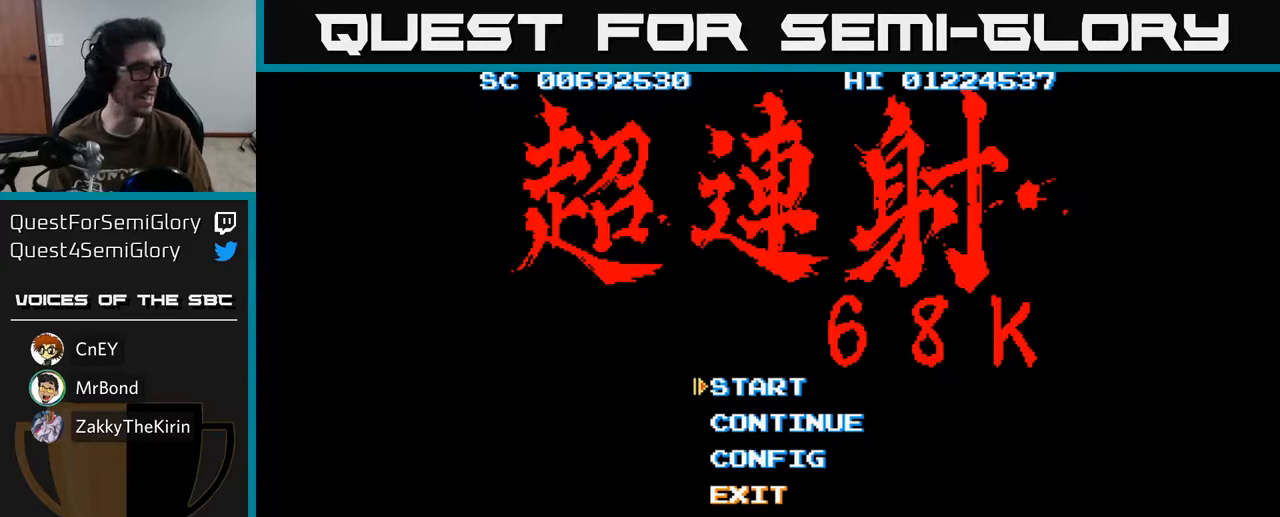
{"buttons": [], "left_stick": "center", "right_stick": "center", "events": [[17, "DPAD_UP", "up"]]}
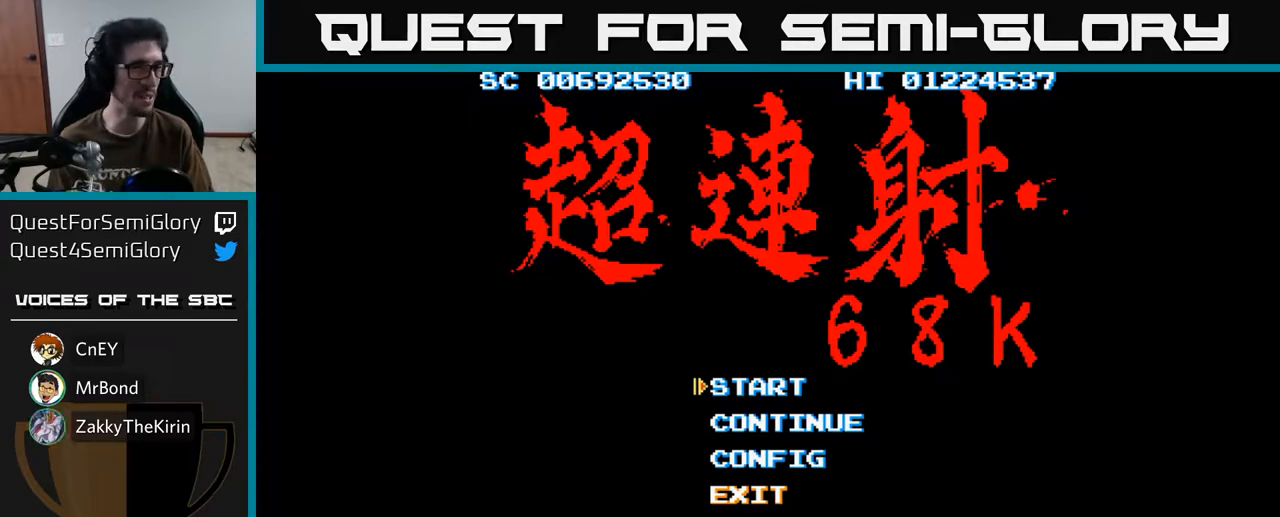
{"buttons": [], "left_stick": "center", "right_stick": "center", "events": [[233, "DPAD_UP", "down"], [333, "DPAD_UP", "up"]]}
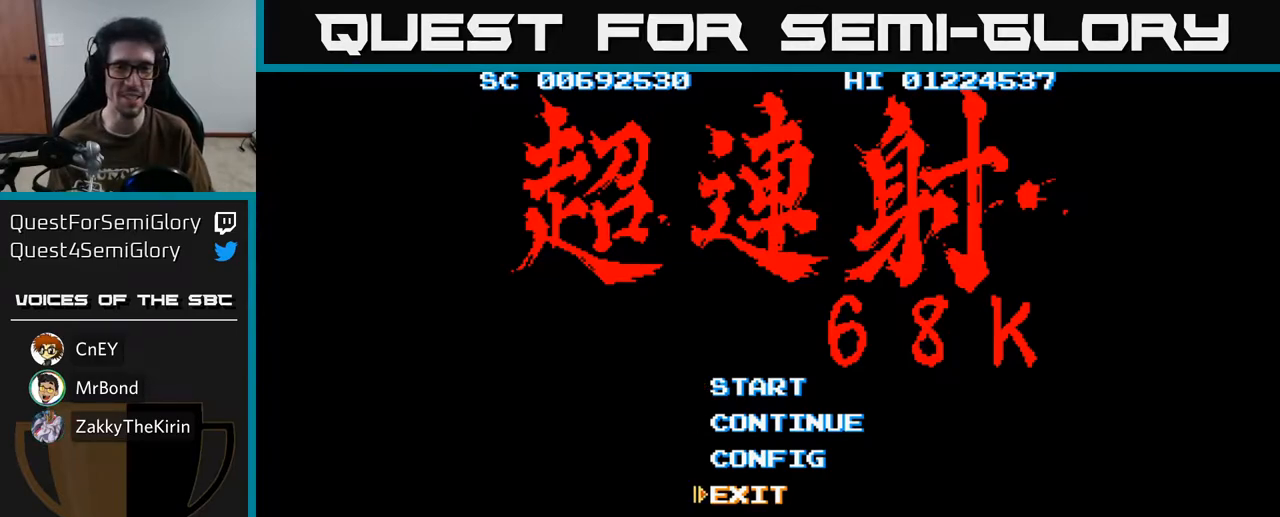
{"buttons": [], "left_stick": "center", "right_stick": "center", "events": [[150, "DPAD_DOWN", "down"], [233, "DPAD_DOWN", "up"], [400, "A", "down"], [483, "A", "up"]]}
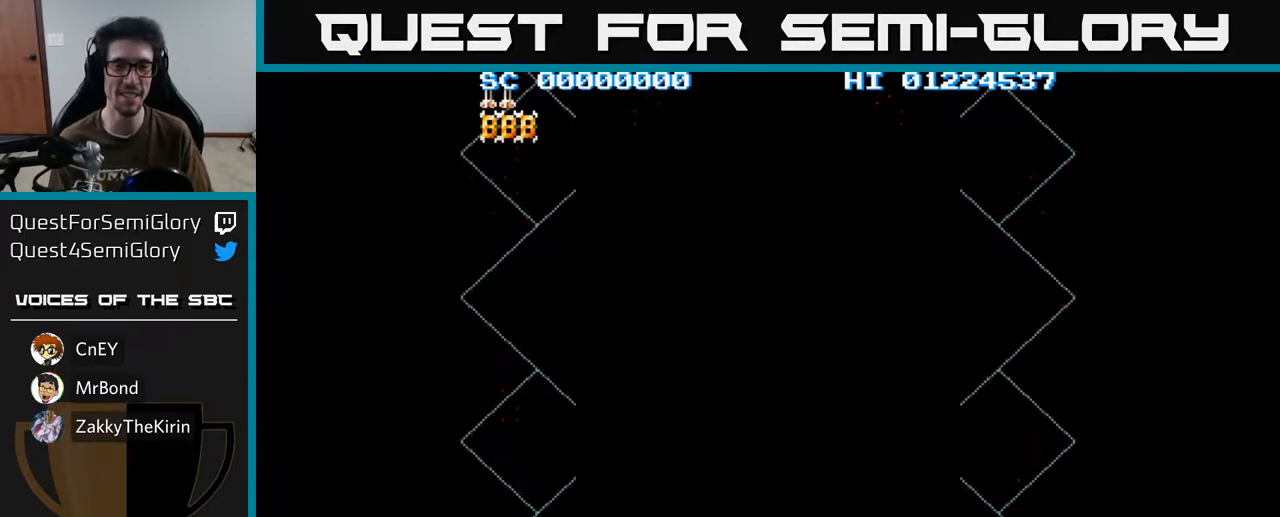
{"buttons": [], "left_stick": "center", "right_stick": "center", "events": []}
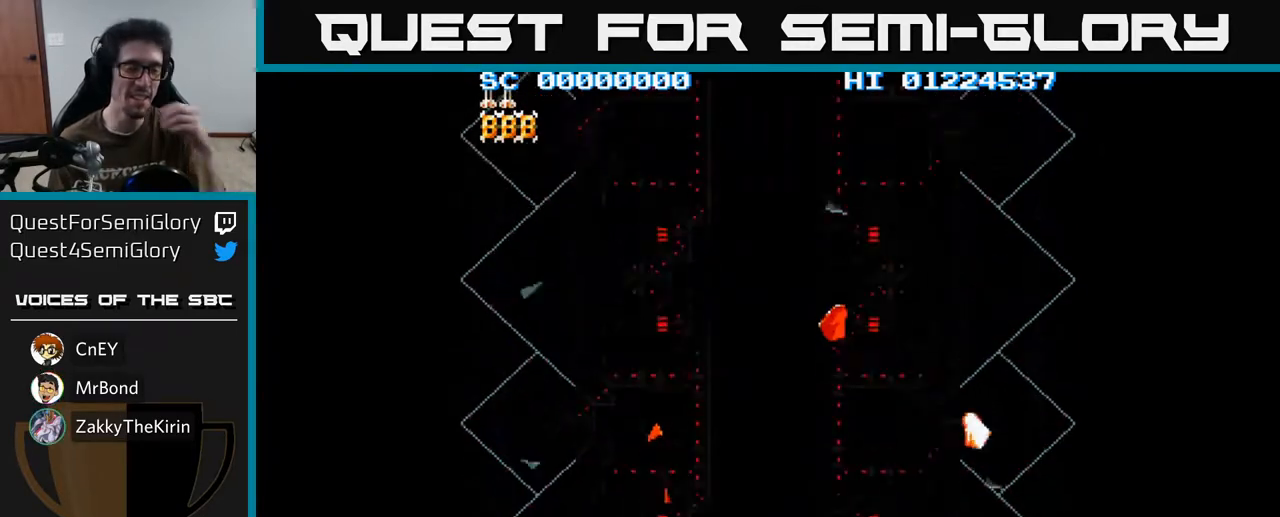
{"buttons": [], "left_stick": "center", "right_stick": "center", "events": []}
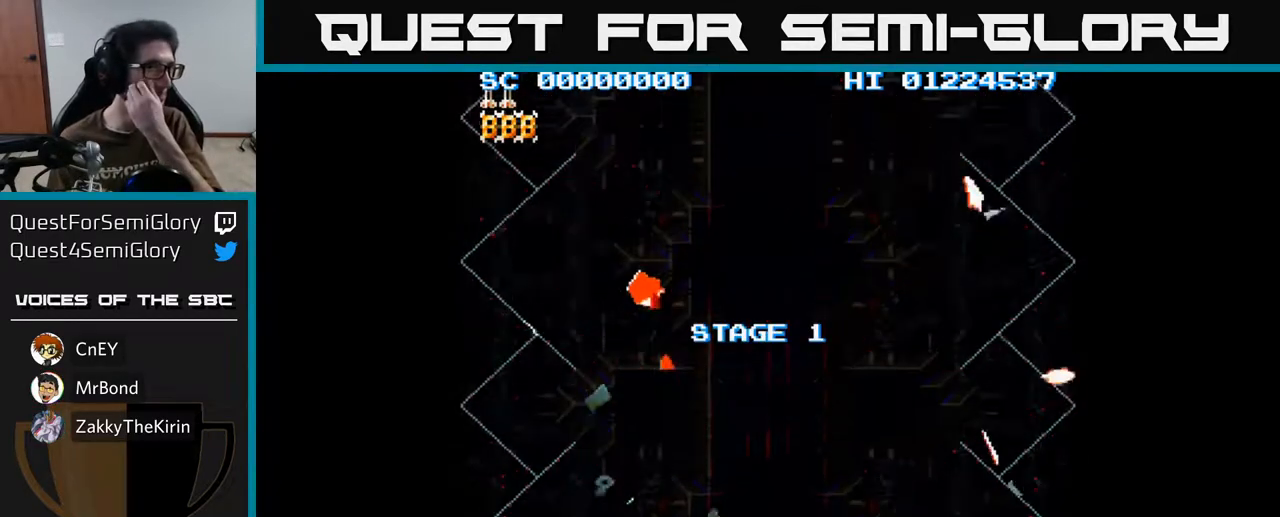
{"buttons": [], "left_stick": "center", "right_stick": "center", "events": []}
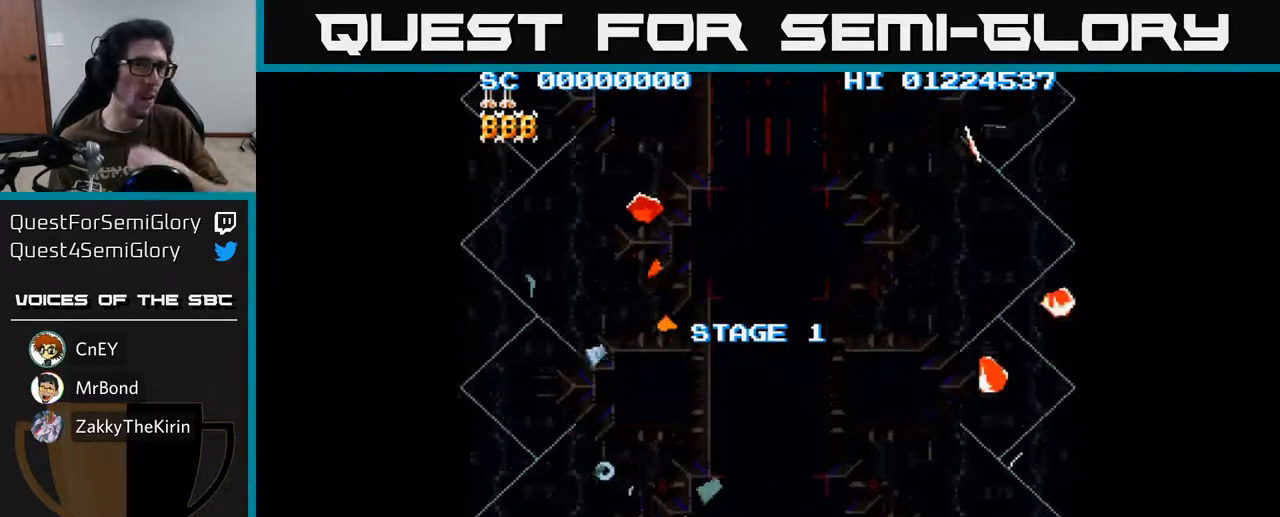
{"buttons": ["A"], "left_stick": "center", "right_stick": "center", "events": [[367, "A", "down"]]}
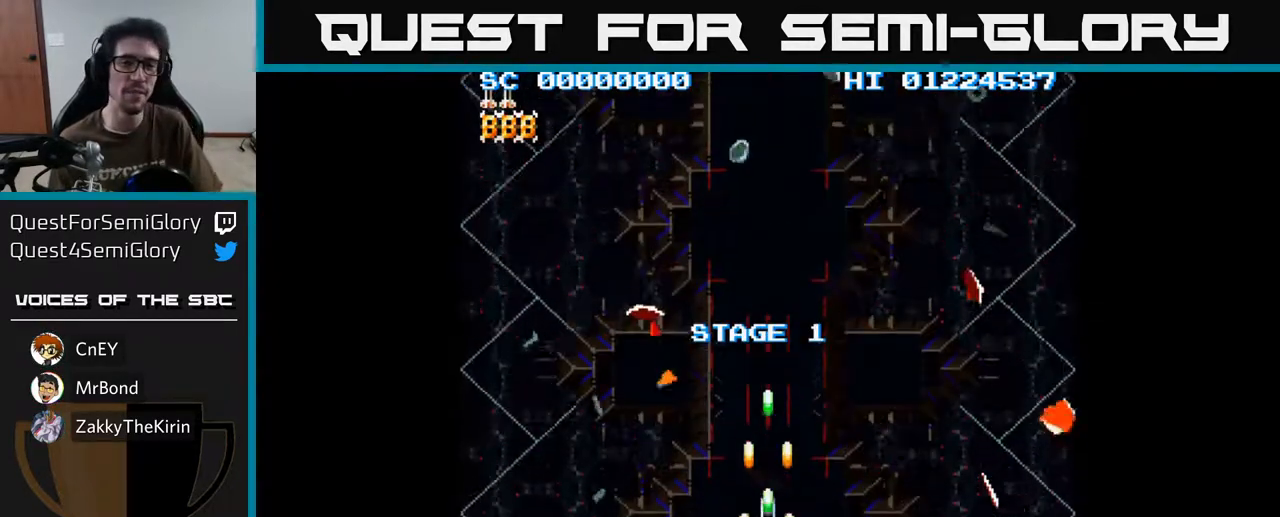
{"buttons": ["A"], "left_stick": "center", "right_stick": "center", "events": [[67, "DPAD_DOWN", "down"], [367, "DPAD_DOWN", "up"]]}
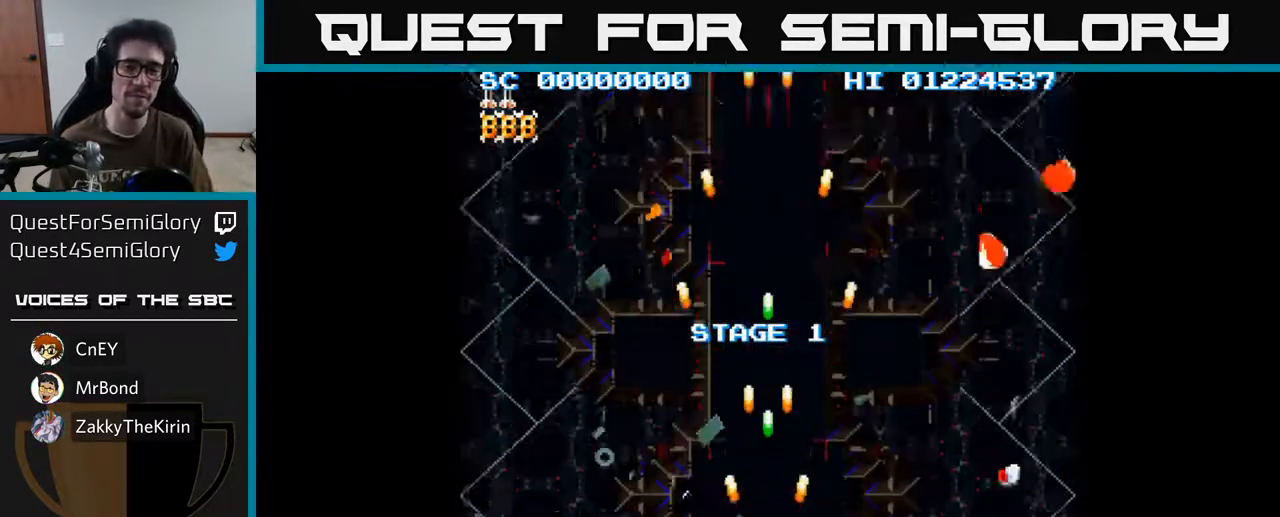
{"buttons": ["A"], "left_stick": "center", "right_stick": "center", "events": []}
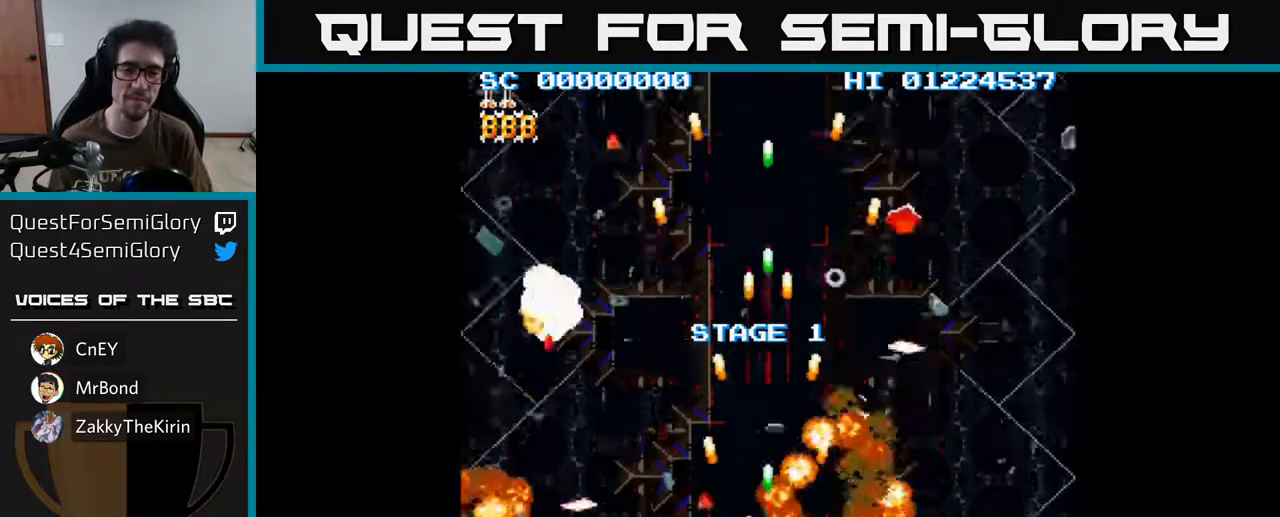
{"buttons": ["A"], "left_stick": "center", "right_stick": "center", "events": []}
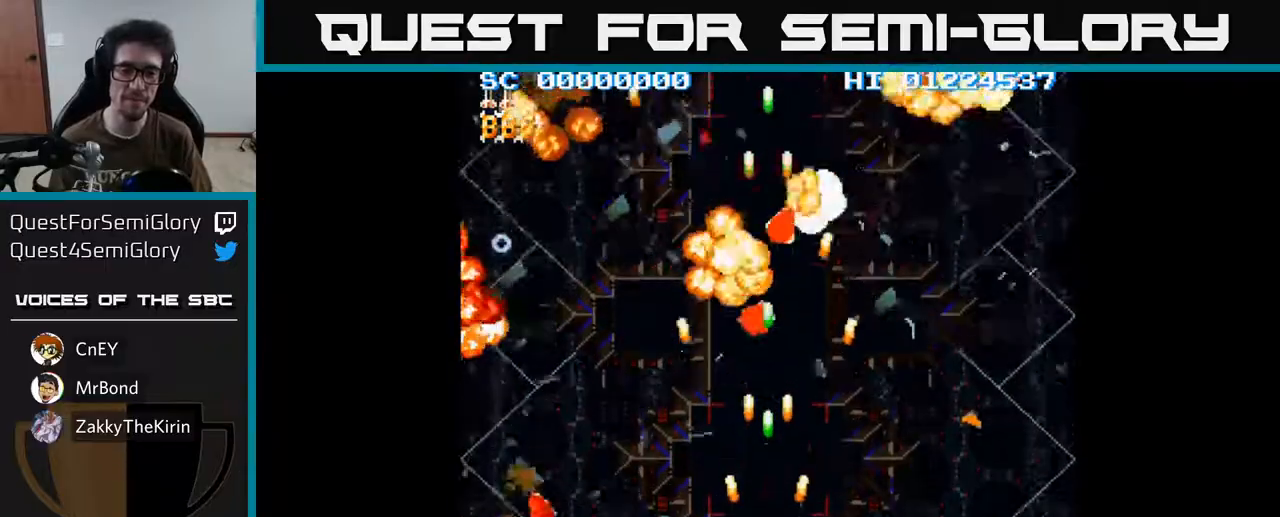
{"buttons": ["A"], "left_stick": "center", "right_stick": "center", "events": []}
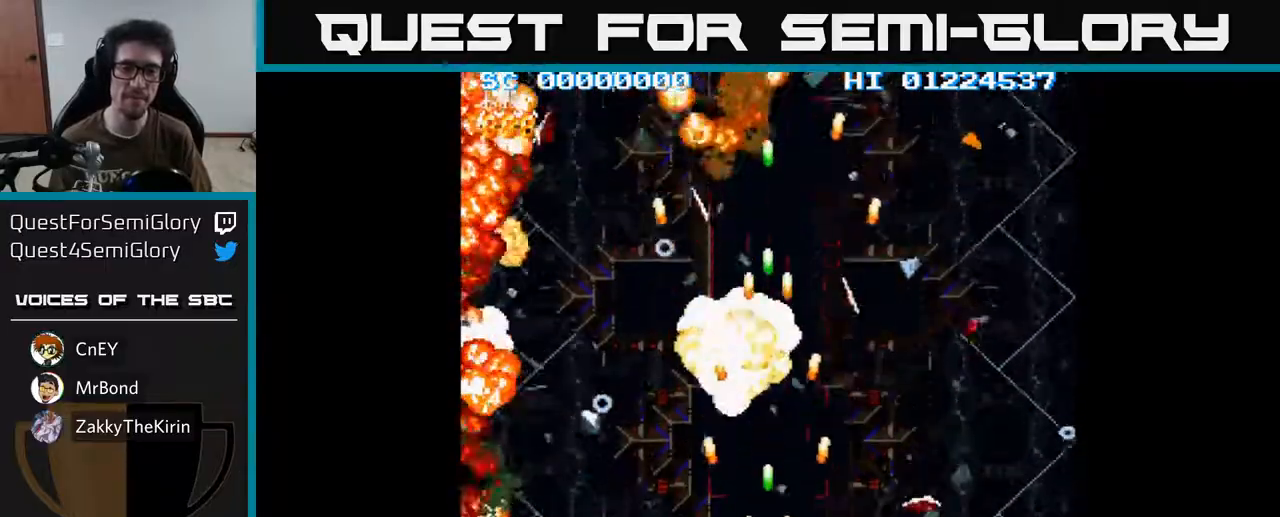
{"buttons": ["A"], "left_stick": "center", "right_stick": "center", "events": []}
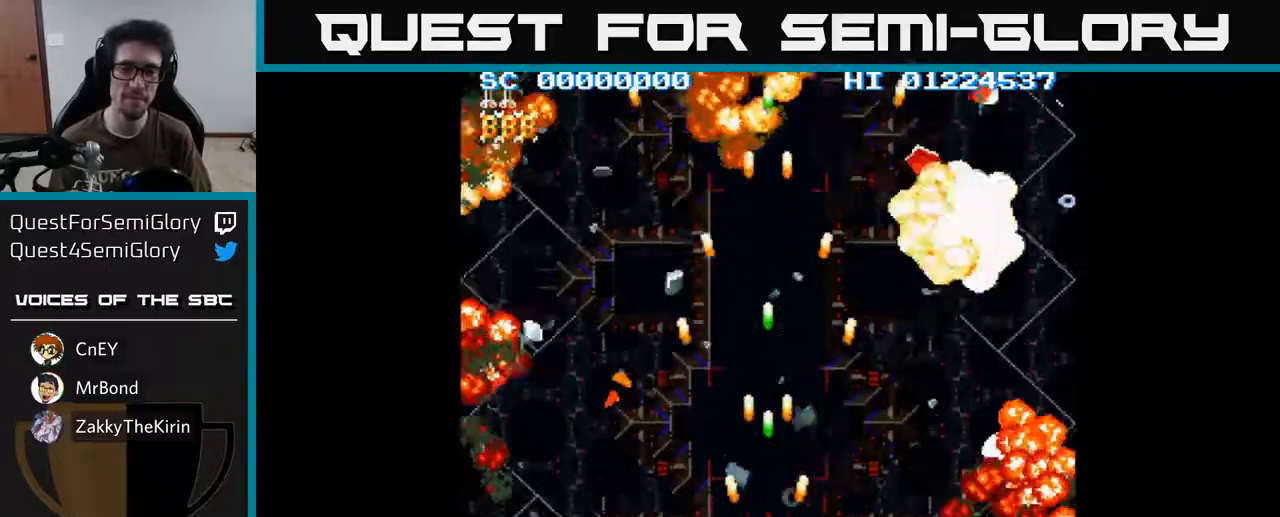
{"buttons": ["A"], "left_stick": "center", "right_stick": "center", "events": []}
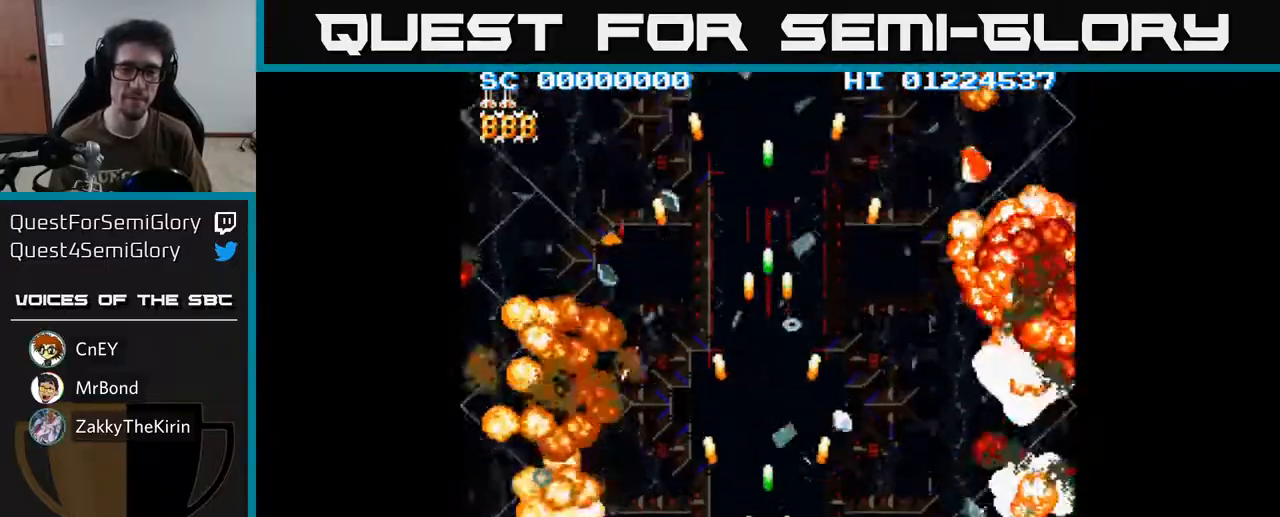
{"buttons": ["A"], "left_stick": "center", "right_stick": "center", "events": []}
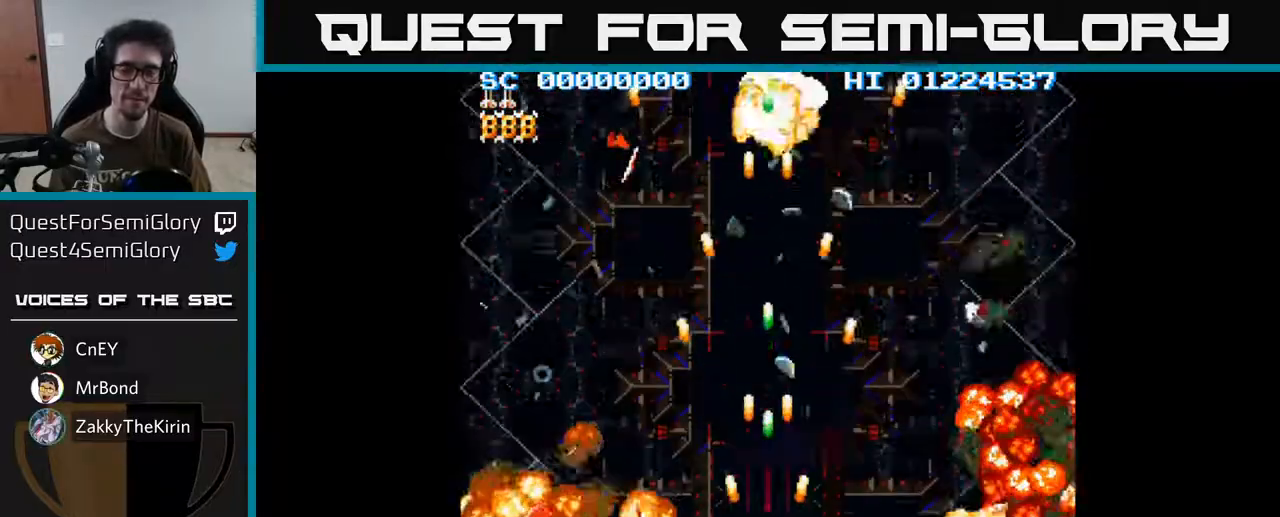
{"buttons": ["A"], "left_stick": "center", "right_stick": "center", "events": []}
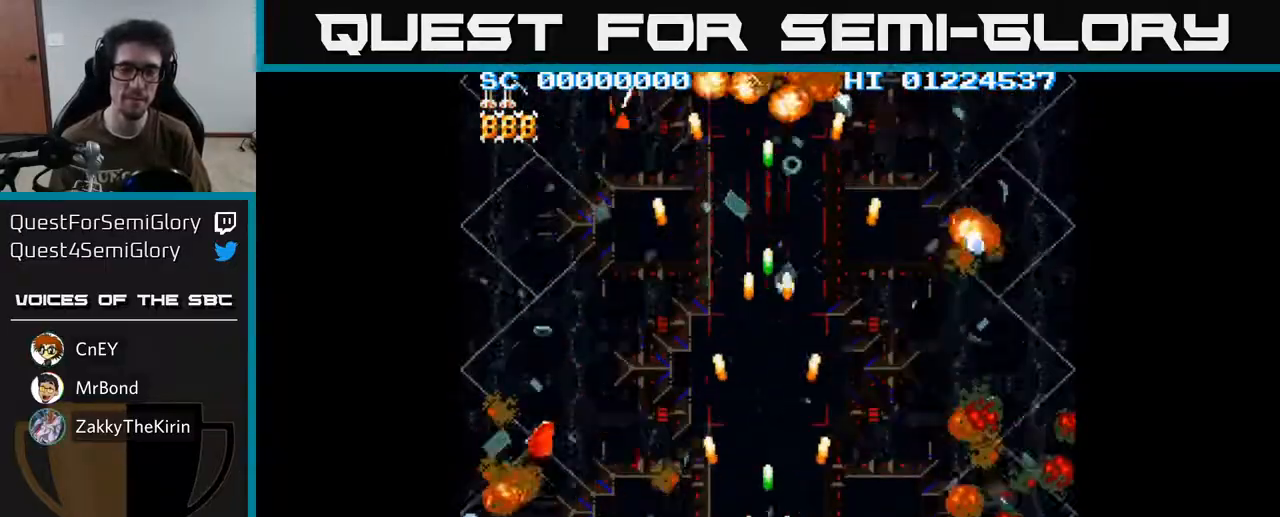
{"buttons": ["A", "DPAD_LEFT"], "left_stick": "center", "right_stick": "center", "events": [[83, "DPAD_LEFT", "down"]]}
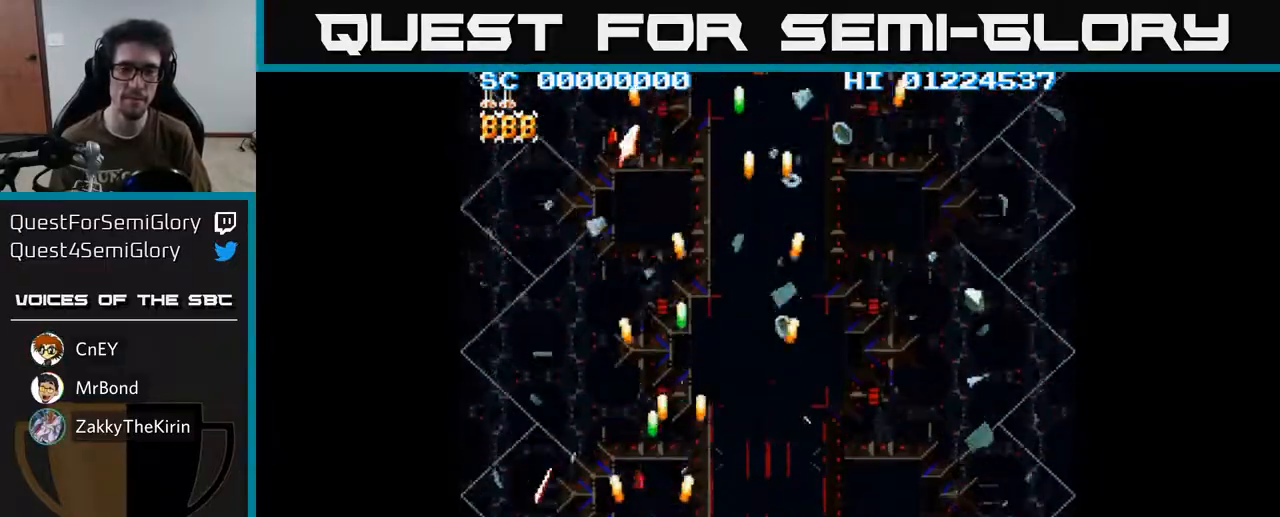
{"buttons": ["A", "DPAD_RIGHT"], "left_stick": "center", "right_stick": "center", "events": [[50, "DPAD_LEFT", "up"], [117, "DPAD_RIGHT", "down"]]}
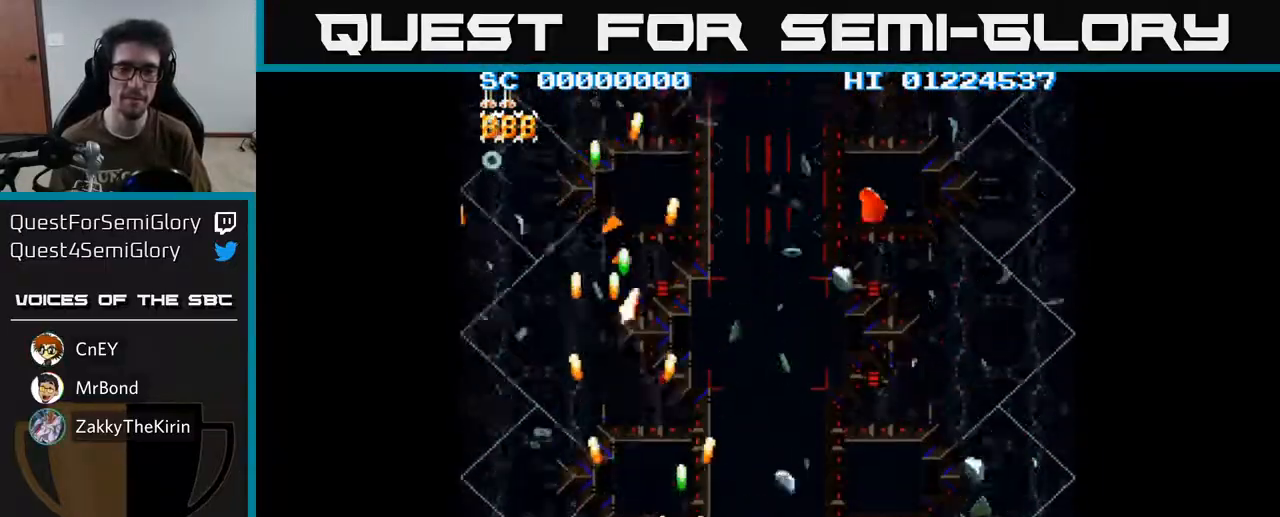
{"buttons": ["A", "DPAD_RIGHT"], "left_stick": "center", "right_stick": "center", "events": []}
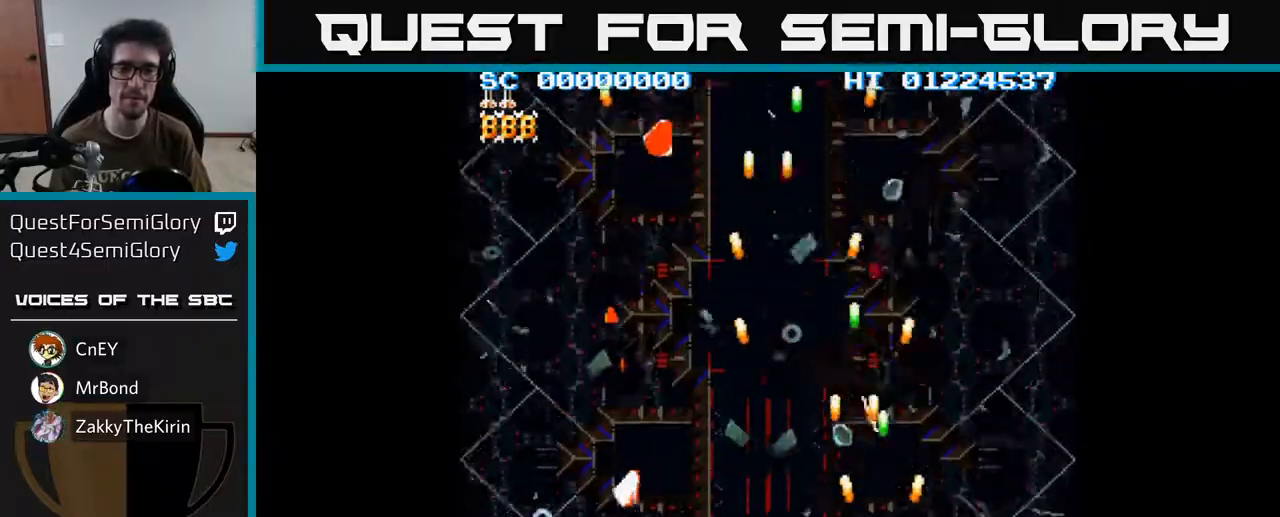
{"buttons": ["A", "DPAD_LEFT"], "left_stick": "center", "right_stick": "center", "events": [[33, "DPAD_RIGHT", "up"], [250, "DPAD_LEFT", "down"]]}
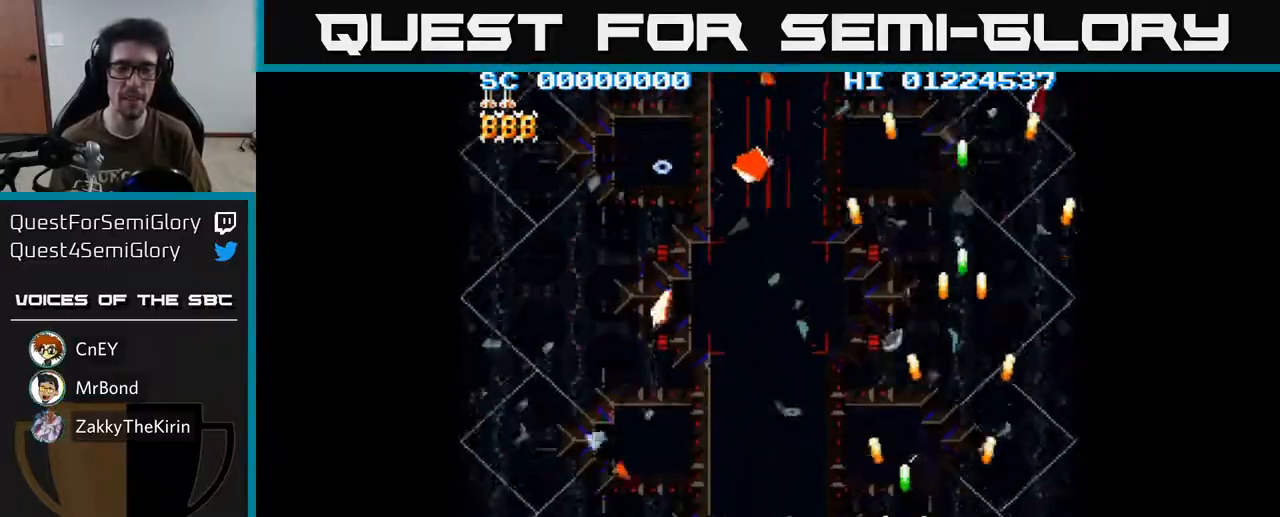
{"buttons": ["A", "DPAD_LEFT"], "left_stick": "center", "right_stick": "center", "events": [[117, "DPAD_LEFT", "up"], [300, "DPAD_LEFT", "down"]]}
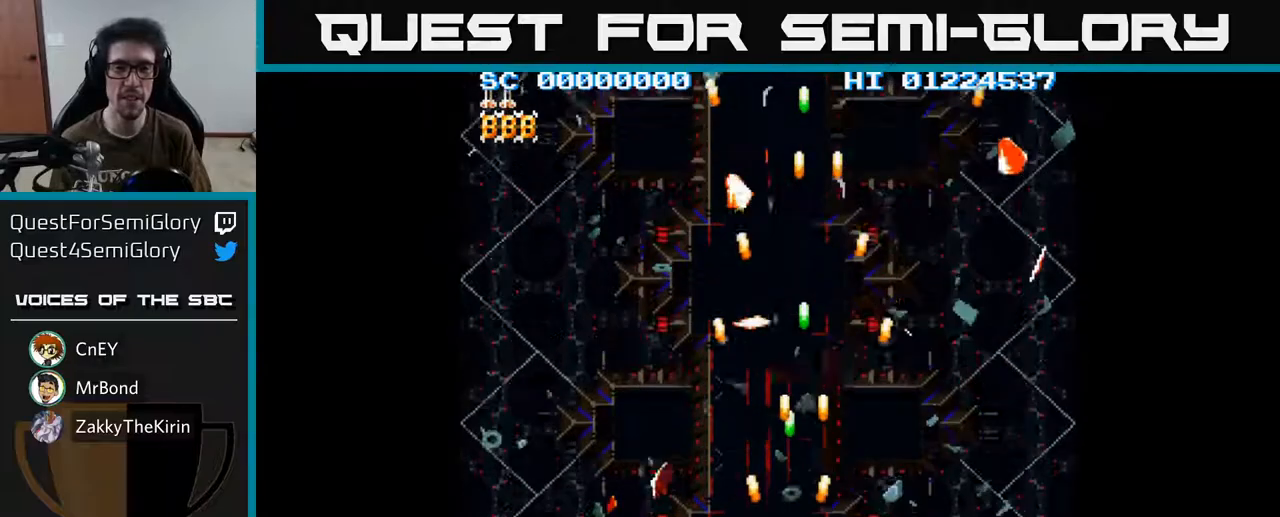
{"buttons": ["A"], "left_stick": "center", "right_stick": "center", "events": [[483, "DPAD_LEFT", "up"]]}
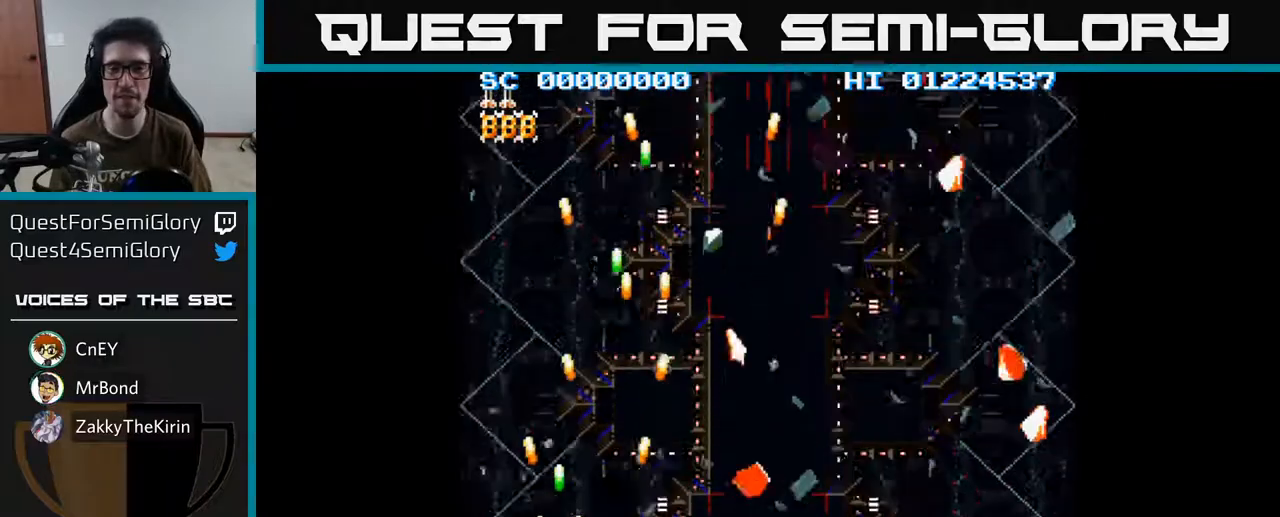
{"buttons": ["A", "DPAD_RIGHT"], "left_stick": "center", "right_stick": "center", "events": [[50, "DPAD_RIGHT", "down"]]}
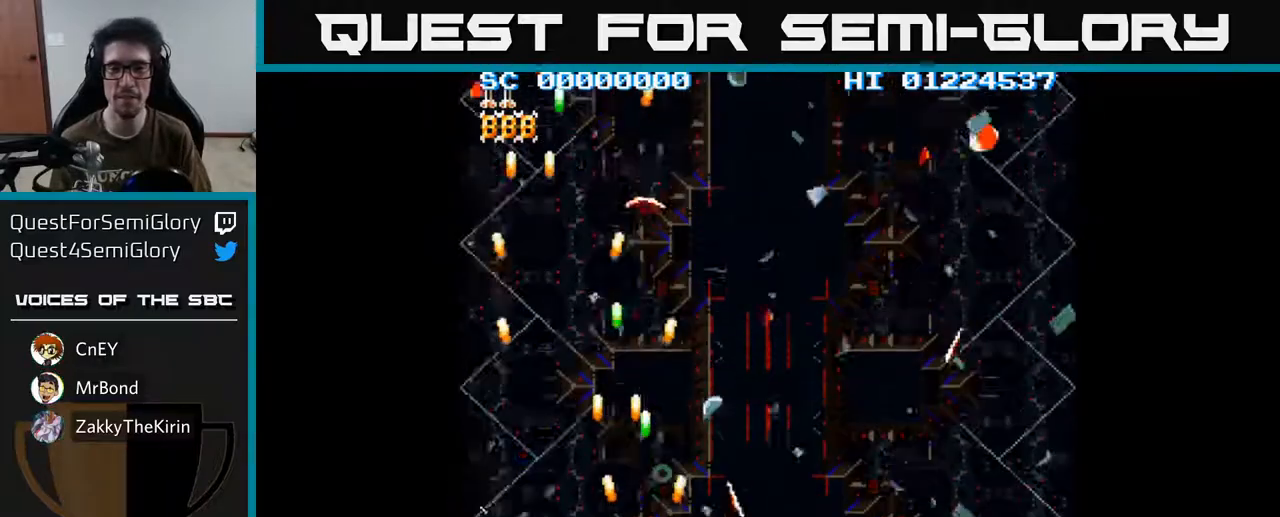
{"buttons": ["A", "DPAD_RIGHT"], "left_stick": "center", "right_stick": "center", "events": []}
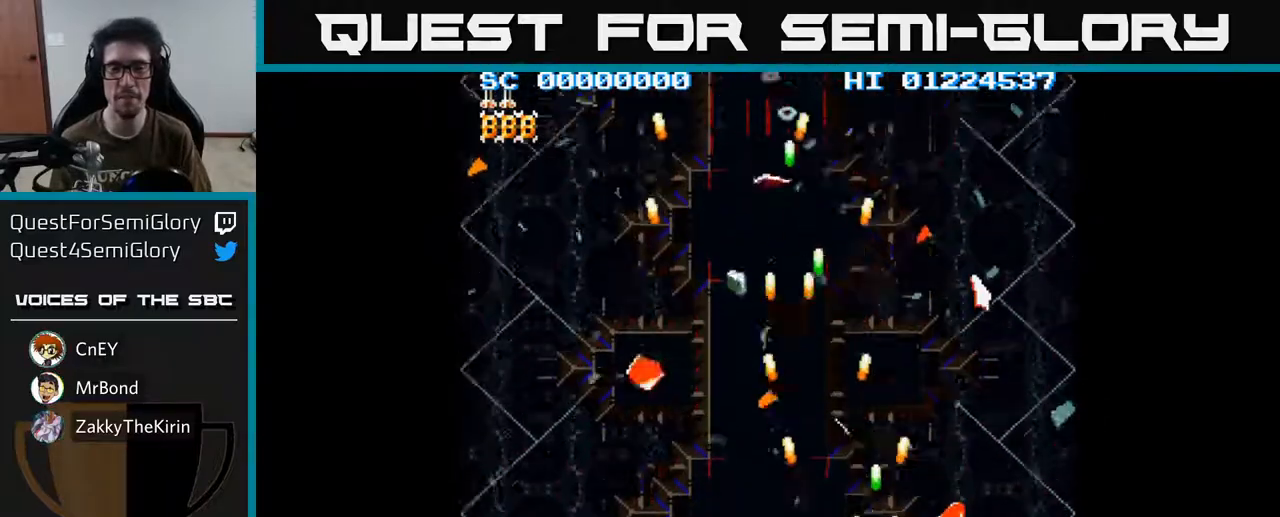
{"buttons": ["A", "DPAD_LEFT"], "left_stick": "center", "right_stick": "center", "events": [[117, "DPAD_RIGHT", "up"], [183, "DPAD_LEFT", "down"]]}
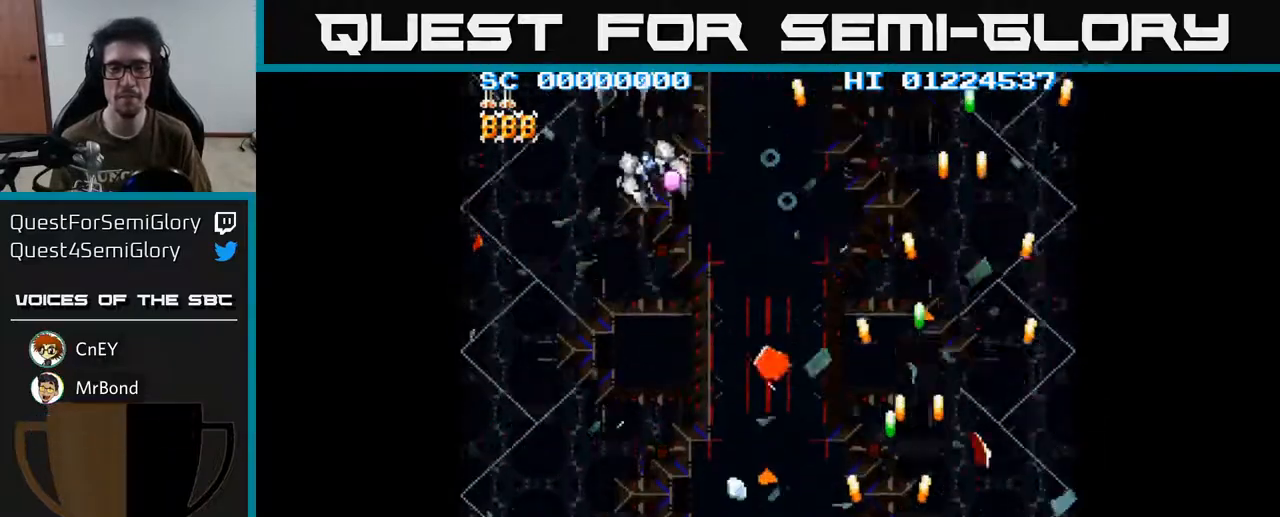
{"buttons": ["A", "DPAD_LEFT"], "left_stick": "center", "right_stick": "center", "events": []}
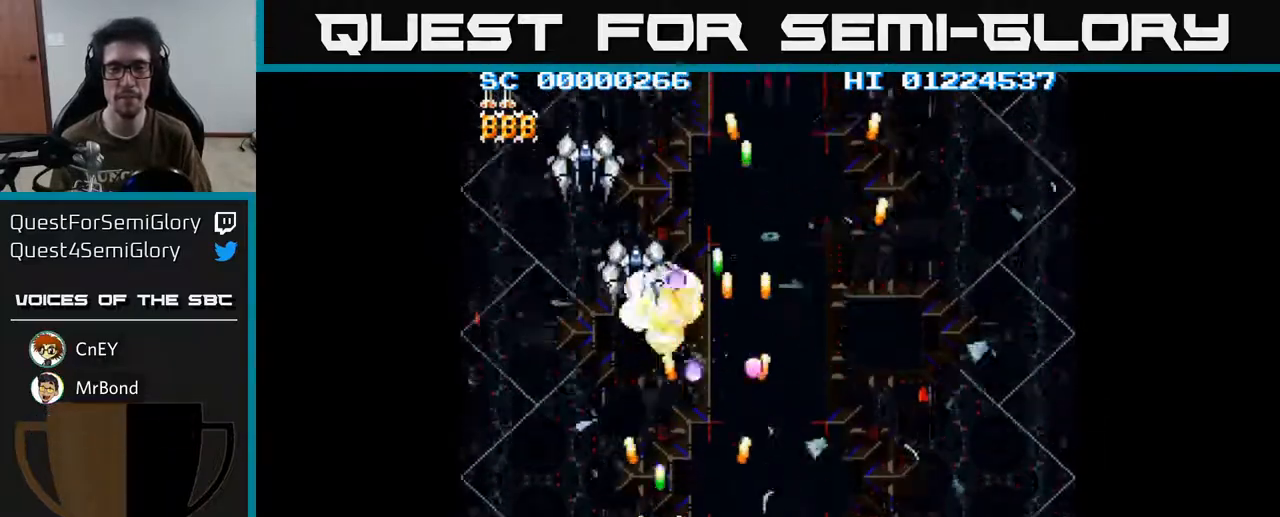
{"buttons": ["A"], "left_stick": "center", "right_stick": "center", "events": [[350, "DPAD_LEFT", "up"]]}